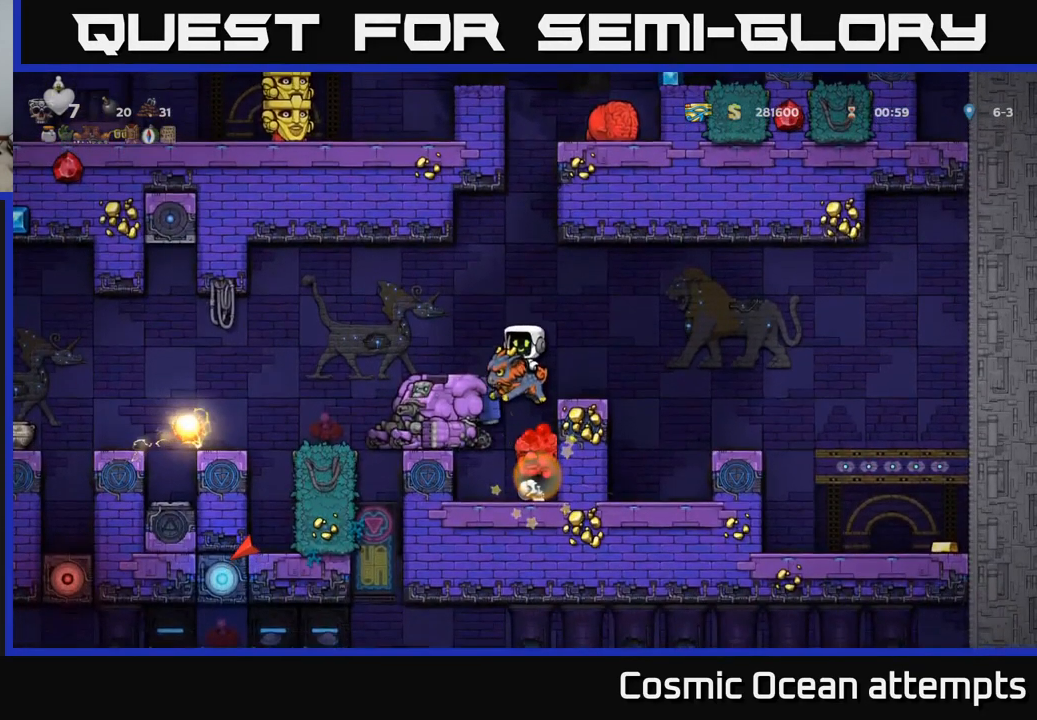
Gameplay with a controller (Xbox layout); each line is a JSON object with the inputs held at the frame after it. "events" lists button and stick changes between this image and that frame as [ms after this image, input, new state], when the widget could be followed in between.
{"buttons": ["DPAD_RIGHT"], "left_stick": "center", "right_stick": "center", "events": [[450, "DPAD_RIGHT", "down"]]}
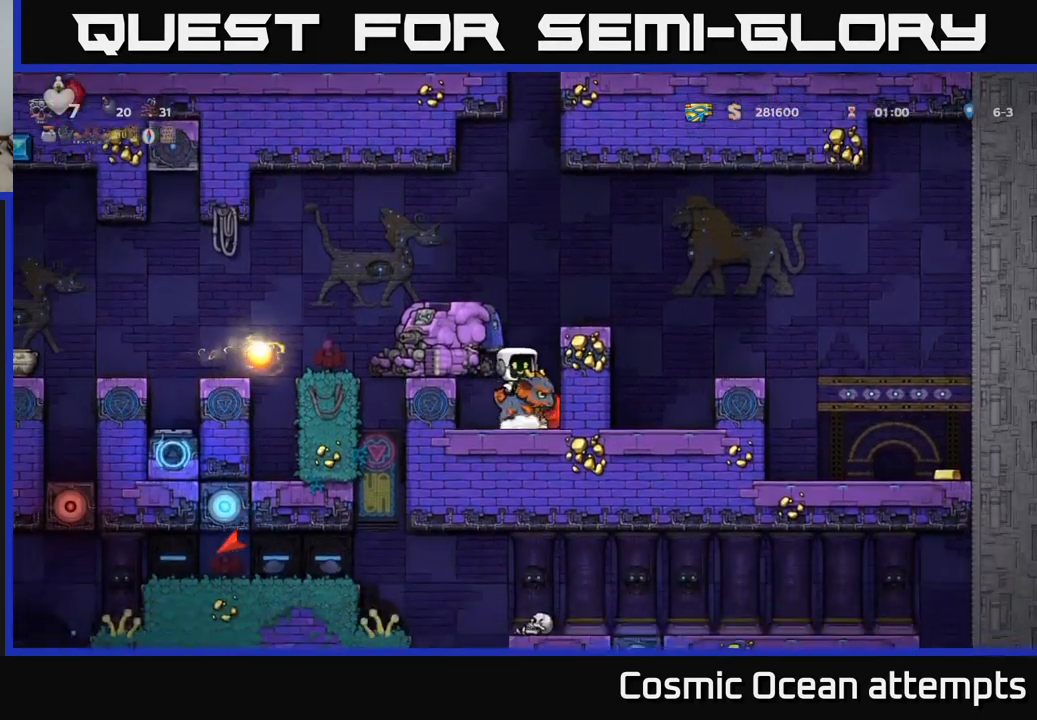
{"buttons": [], "left_stick": "center", "right_stick": "center", "events": [[50, "DPAD_RIGHT", "up"], [84, "DPAD_LEFT", "down"], [284, "DPAD_LEFT", "up"], [300, "DPAD_RIGHT", "down"], [484, "DPAD_RIGHT", "up"]]}
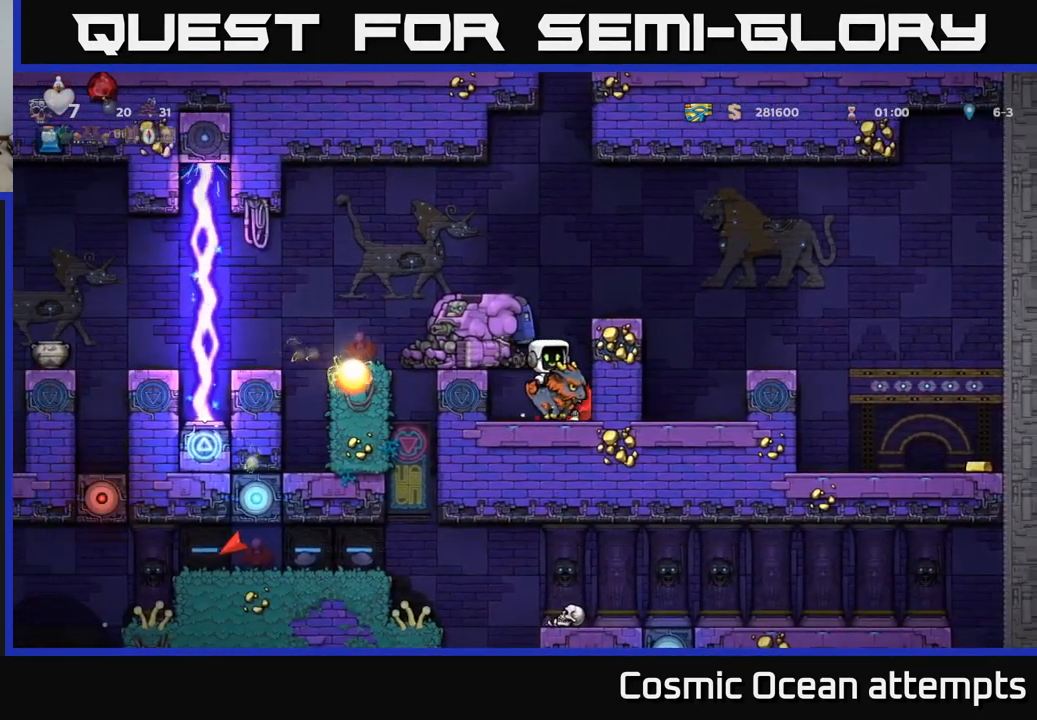
{"buttons": ["DPAD_DOWN"], "left_stick": "center", "right_stick": "center", "events": [[417, "DPAD_DOWN", "down"]]}
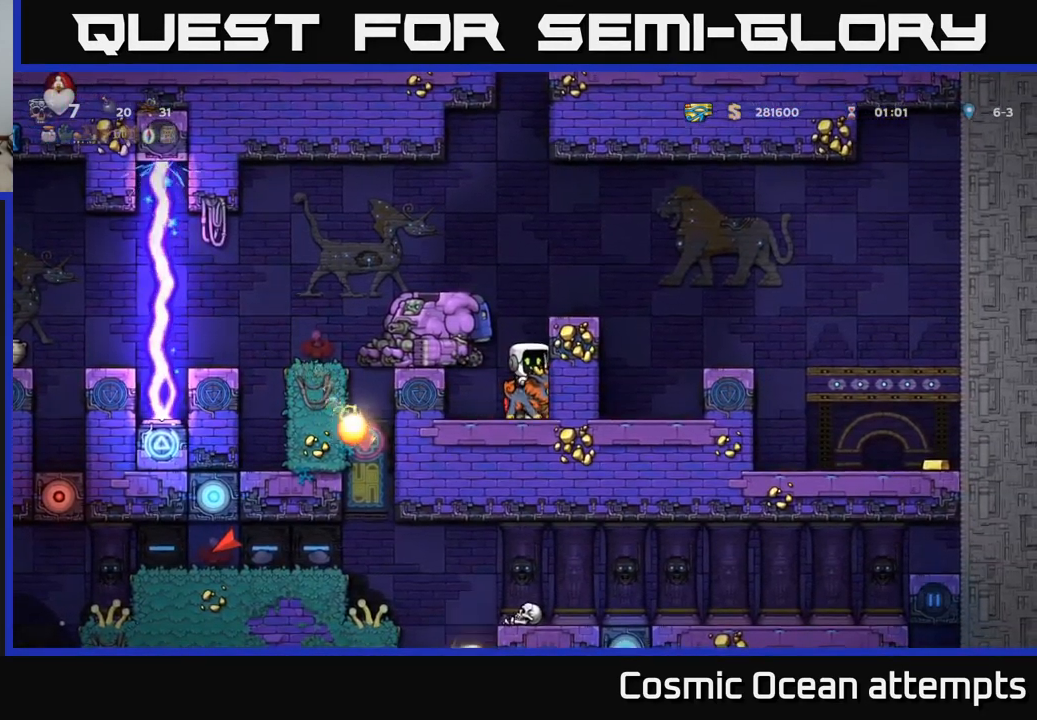
{"buttons": ["DPAD_DOWN"], "left_stick": "center", "right_stick": "center", "events": []}
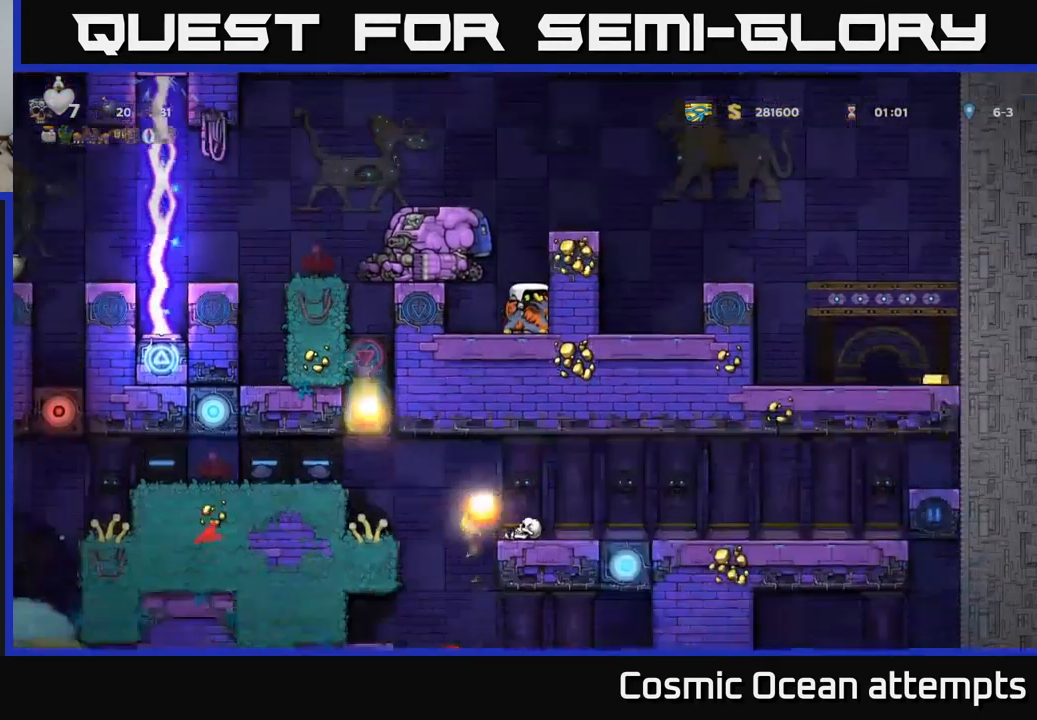
{"buttons": ["DPAD_DOWN"], "left_stick": "center", "right_stick": "center", "events": []}
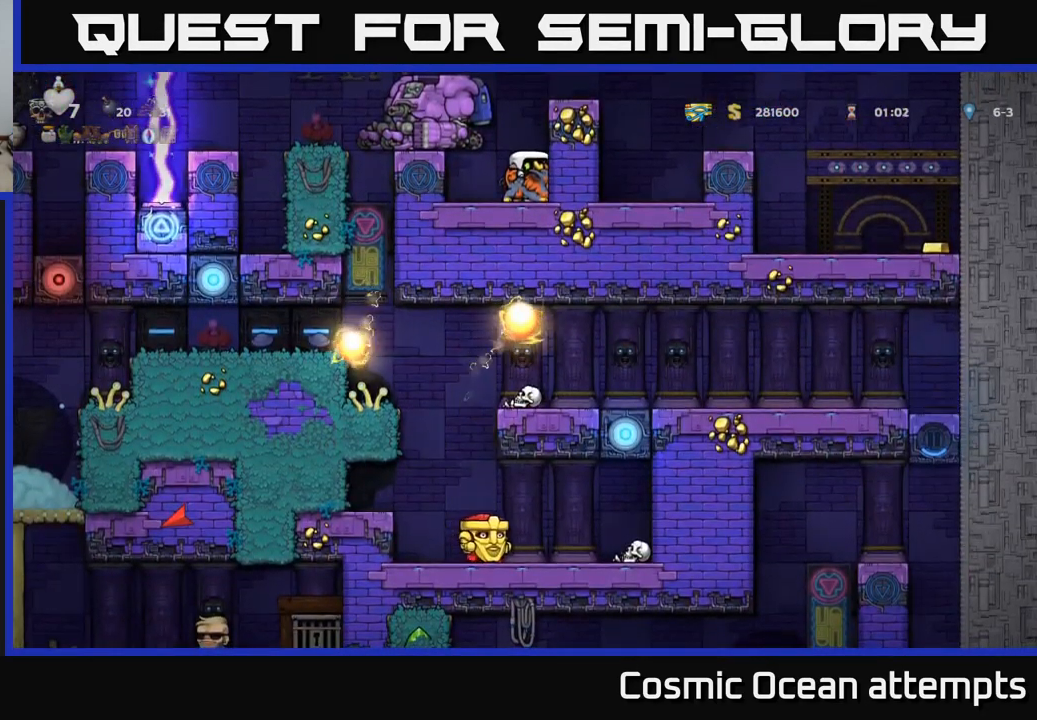
{"buttons": ["DPAD_DOWN"], "left_stick": "center", "right_stick": "center", "events": []}
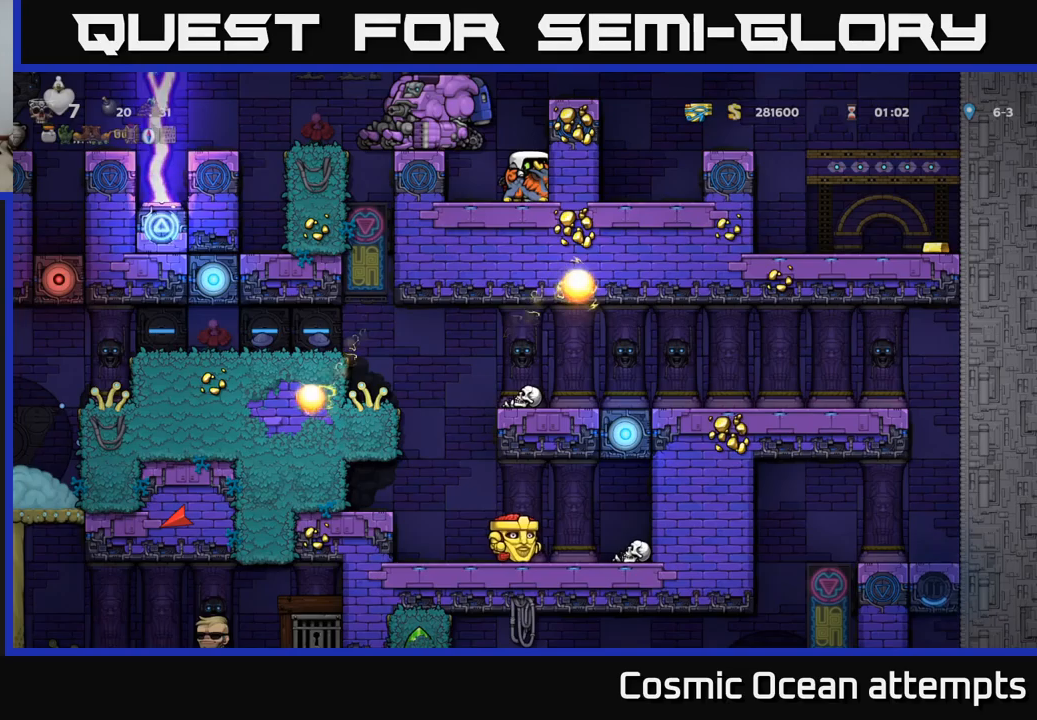
{"buttons": ["DPAD_DOWN"], "left_stick": "center", "right_stick": "center", "events": []}
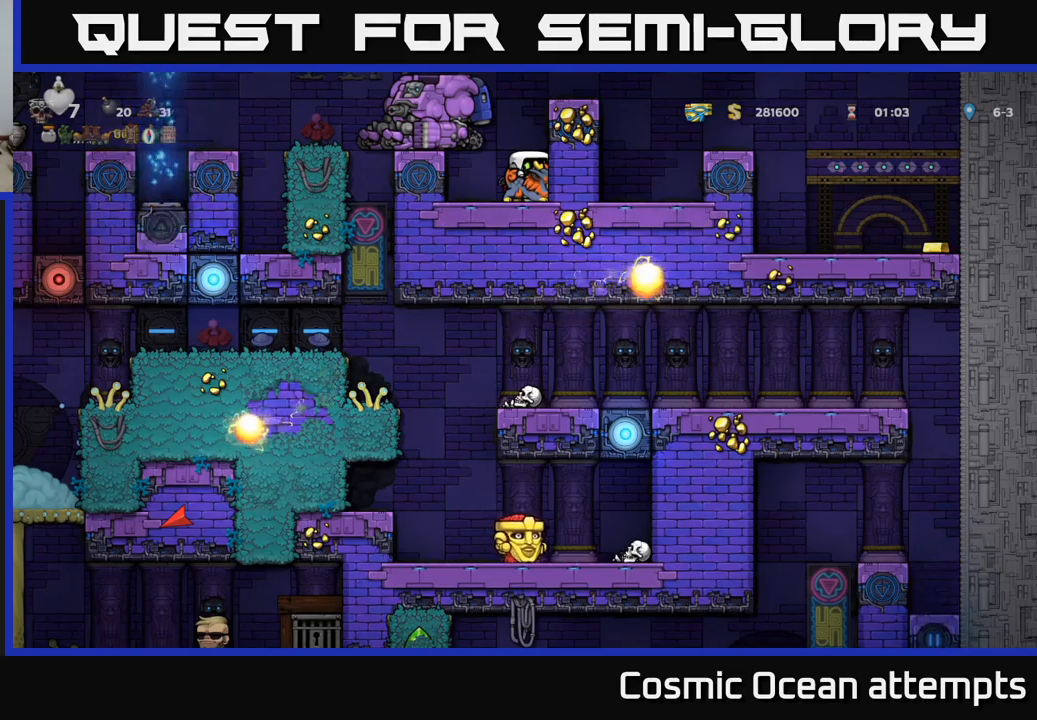
{"buttons": ["DPAD_DOWN"], "left_stick": "center", "right_stick": "center", "events": []}
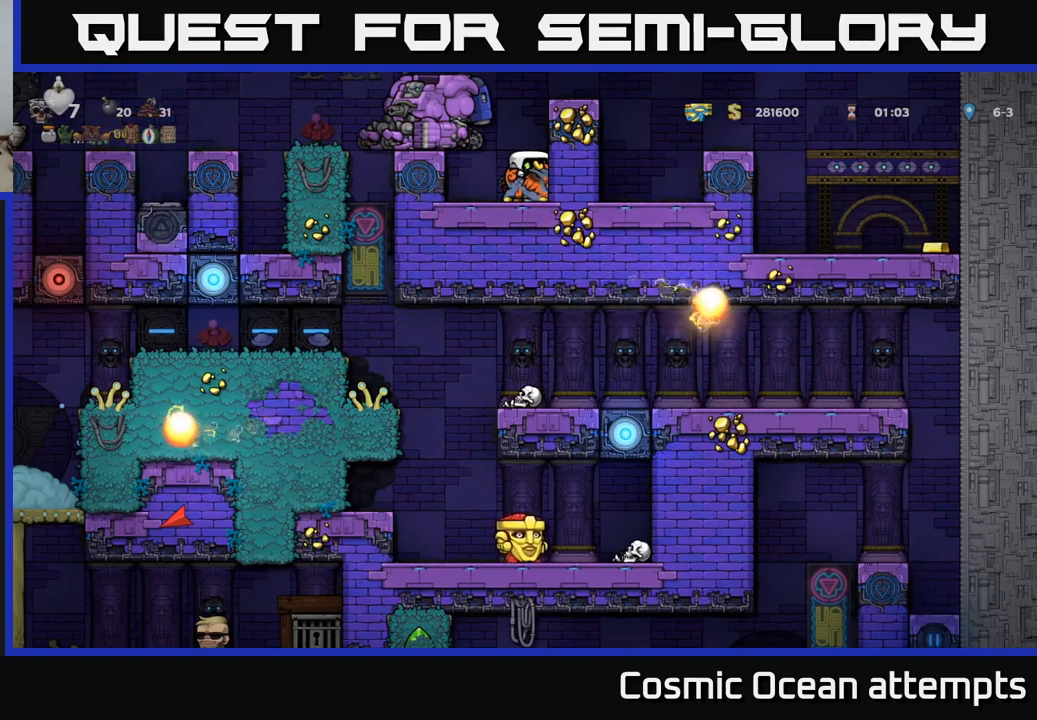
{"buttons": ["A"], "left_stick": "center", "right_stick": "center", "events": [[233, "DPAD_DOWN", "up"], [283, "A", "down"], [367, "A", "up"], [433, "A", "down"]]}
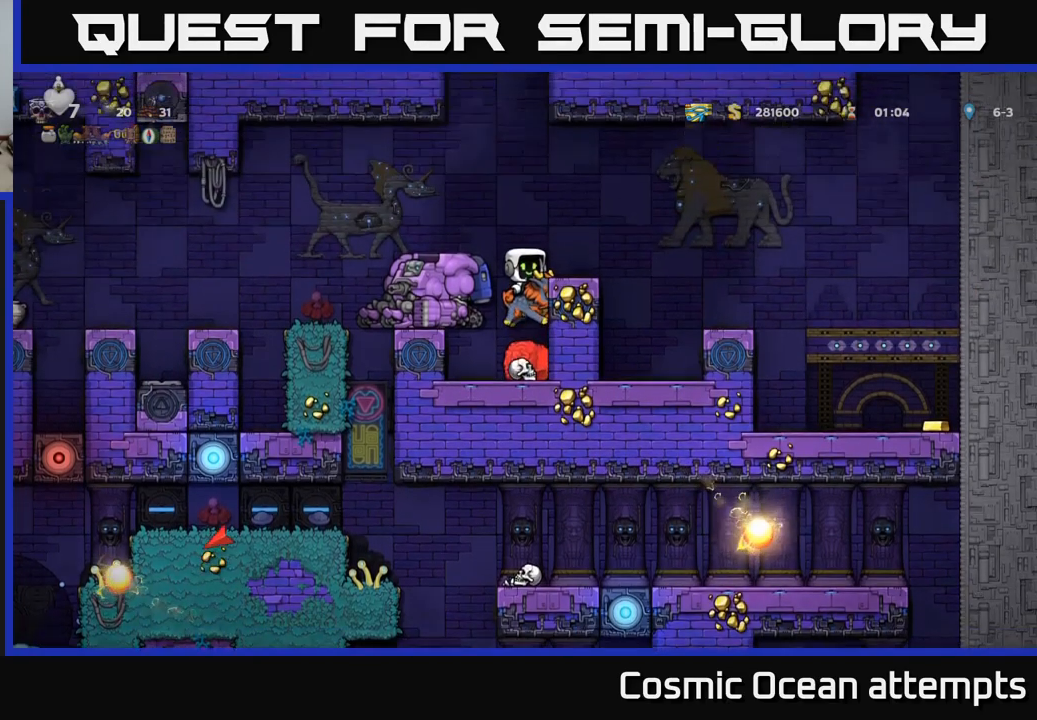
{"buttons": [], "left_stick": "center", "right_stick": "center", "events": [[200, "A", "up"], [283, "DPAD_RIGHT", "down"], [333, "DPAD_RIGHT", "up"]]}
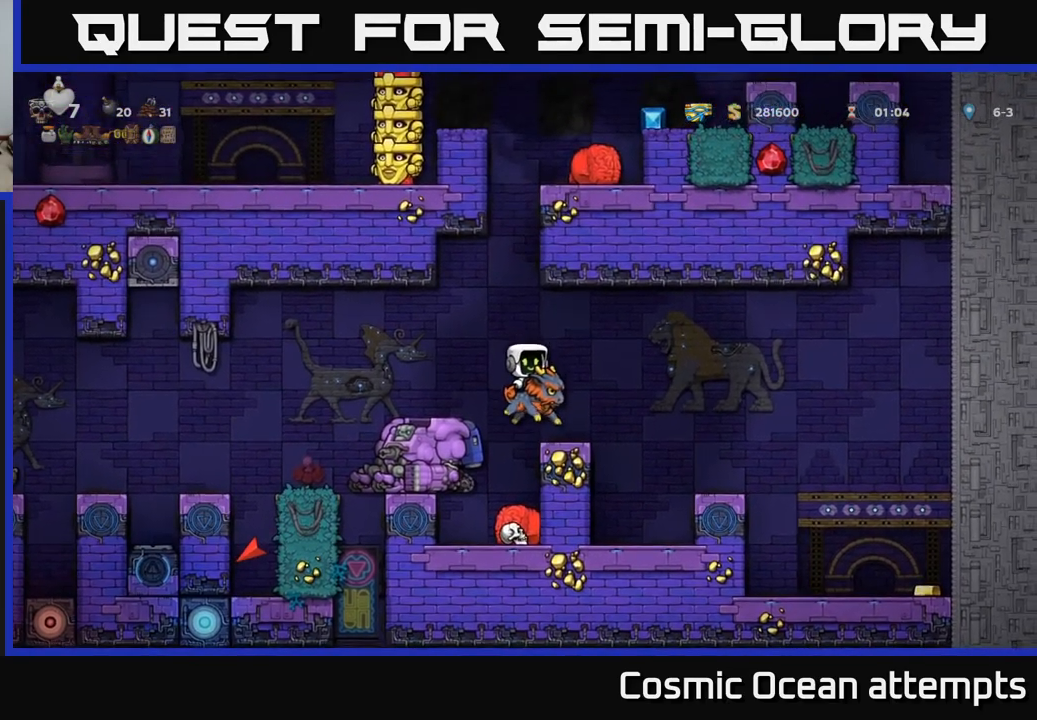
{"buttons": ["DPAD_LEFT"], "left_stick": "center", "right_stick": "center", "events": [[183, "A", "down"], [200, "DPAD_LEFT", "down"], [300, "A", "up"]]}
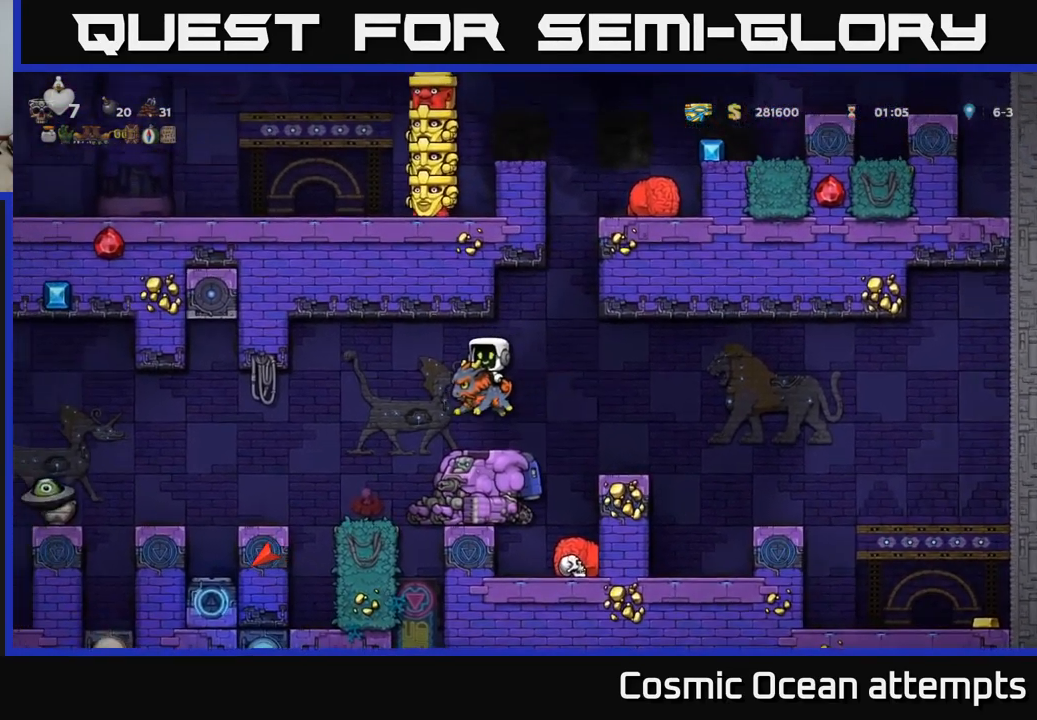
{"buttons": [], "left_stick": "center", "right_stick": "center", "events": [[200, "DPAD_LEFT", "up"]]}
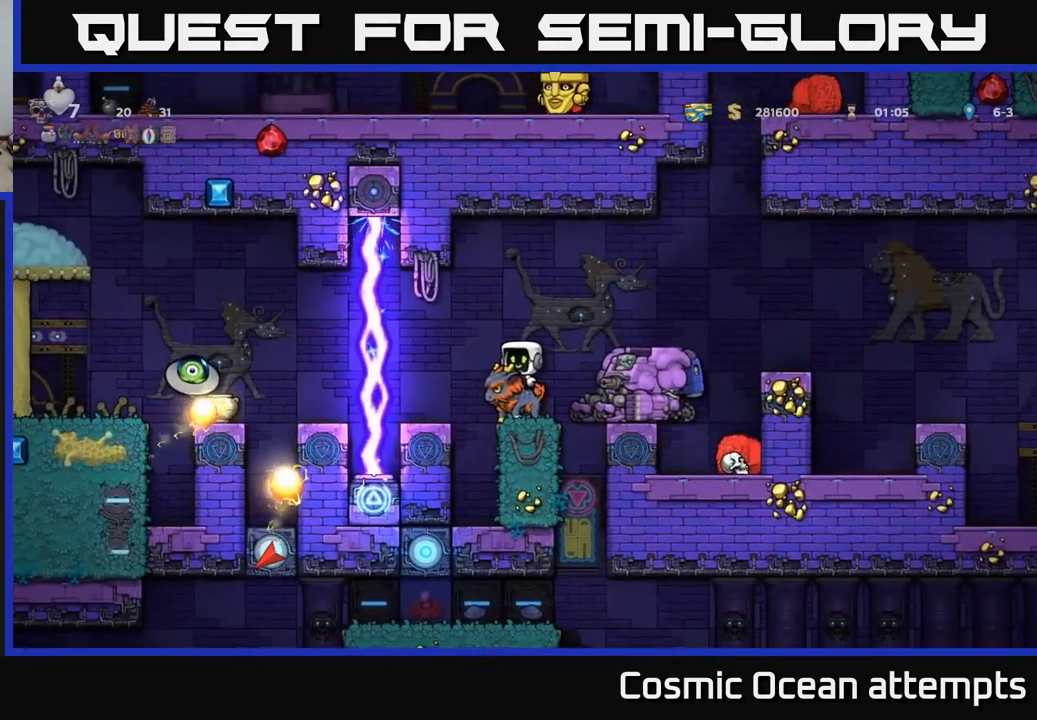
{"buttons": ["A", "DPAD_RIGHT"], "left_stick": "center", "right_stick": "center", "events": [[467, "A", "down"], [467, "DPAD_RIGHT", "down"]]}
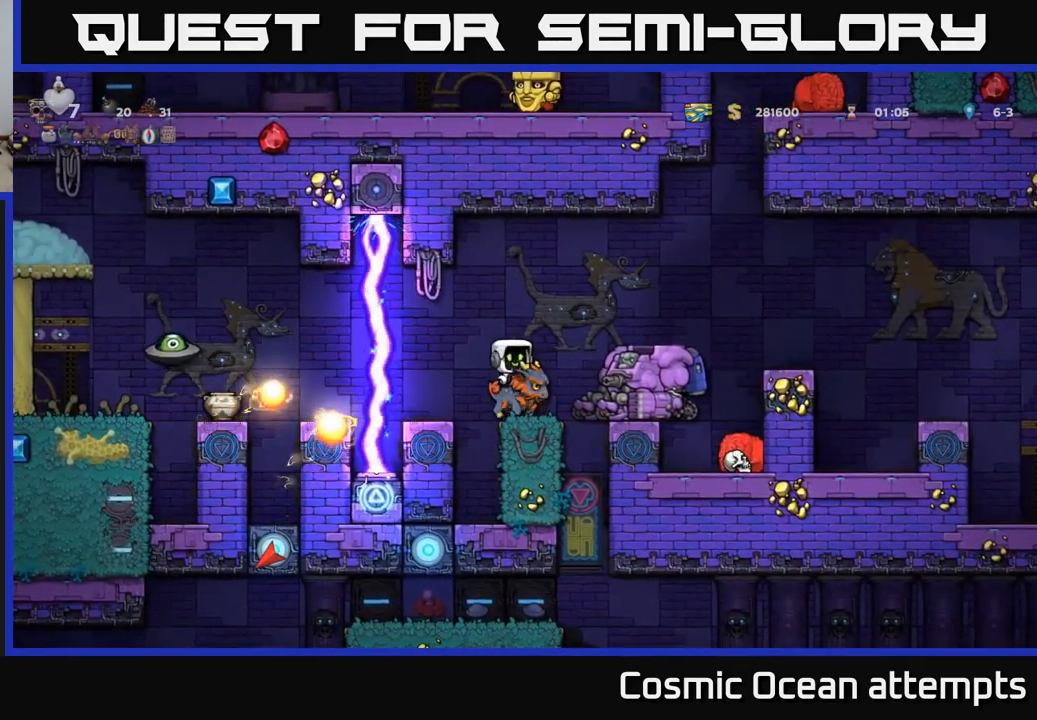
{"buttons": [], "left_stick": "center", "right_stick": "center", "events": [[50, "A", "up"], [217, "DPAD_RIGHT", "up"], [350, "DPAD_LEFT", "down"], [400, "DPAD_LEFT", "up"]]}
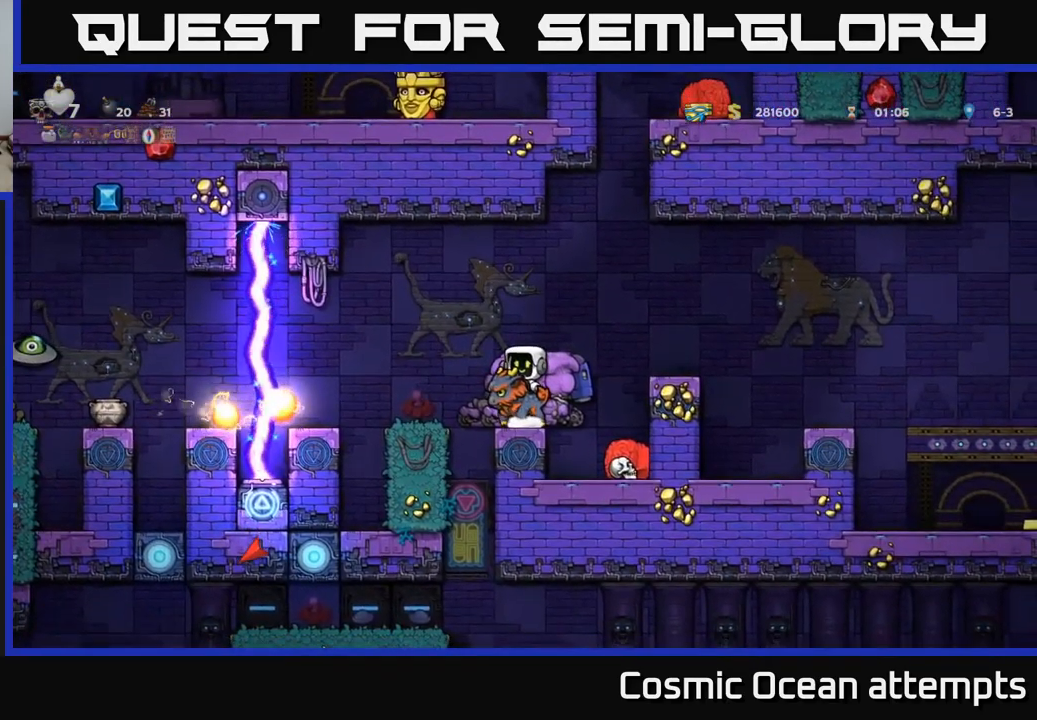
{"buttons": [], "left_stick": "center", "right_stick": "center", "events": []}
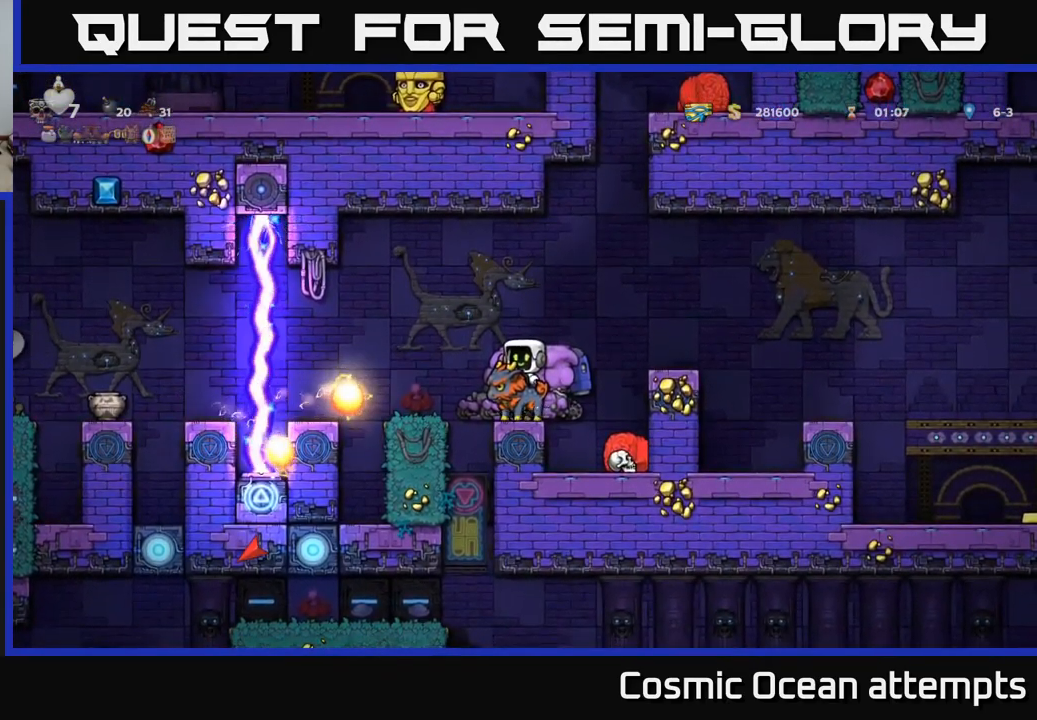
{"buttons": [], "left_stick": "center", "right_stick": "center", "events": []}
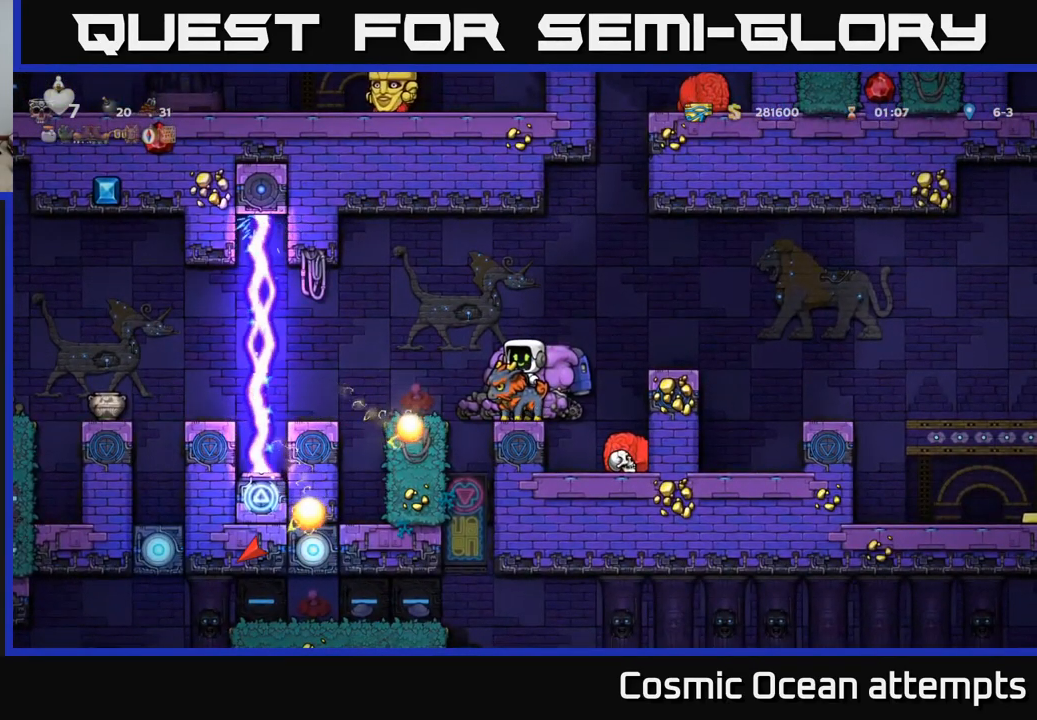
{"buttons": [], "left_stick": "center", "right_stick": "center", "events": []}
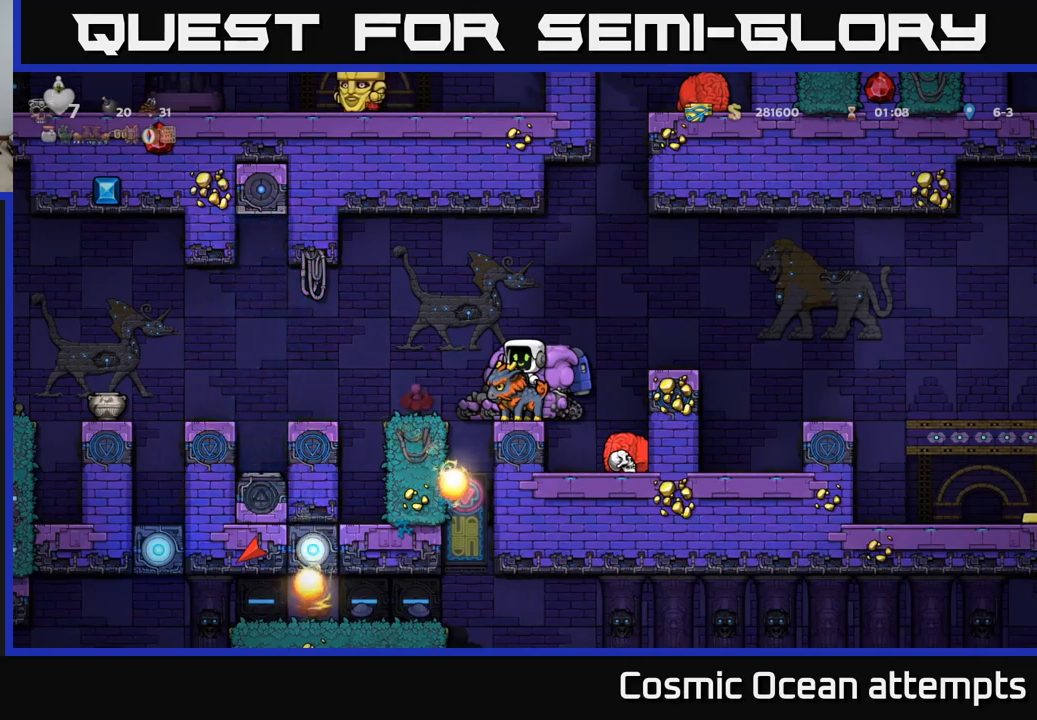
{"buttons": [], "left_stick": "center", "right_stick": "center", "events": []}
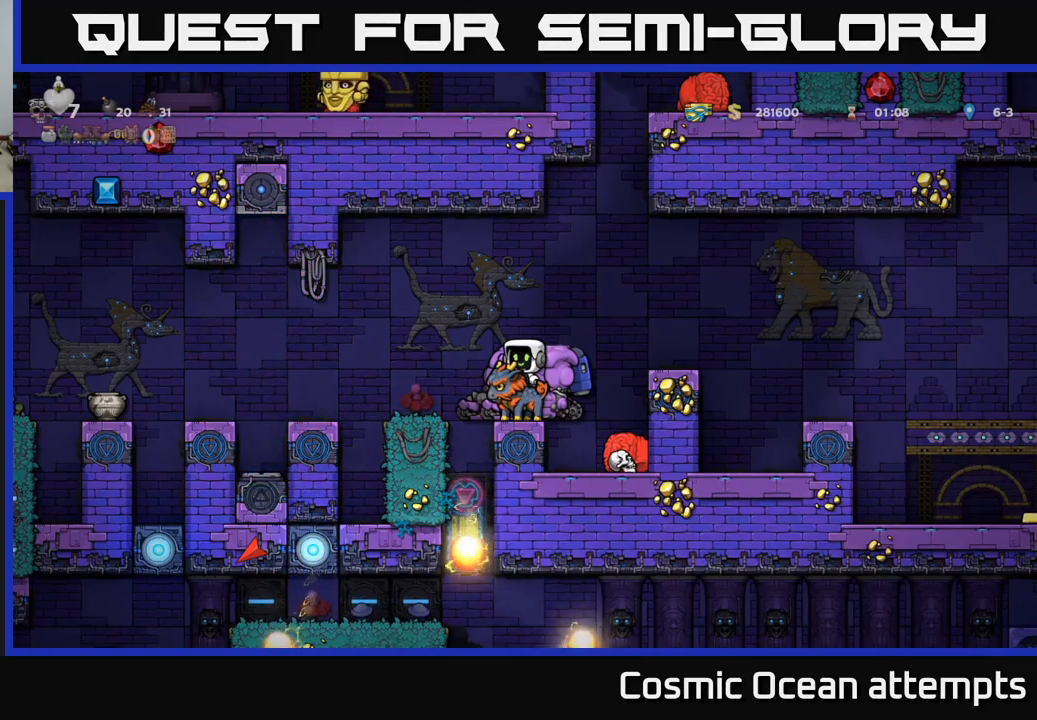
{"buttons": [], "left_stick": "center", "right_stick": "center", "events": [[367, "DPAD_LEFT", "down"], [483, "DPAD_LEFT", "up"]]}
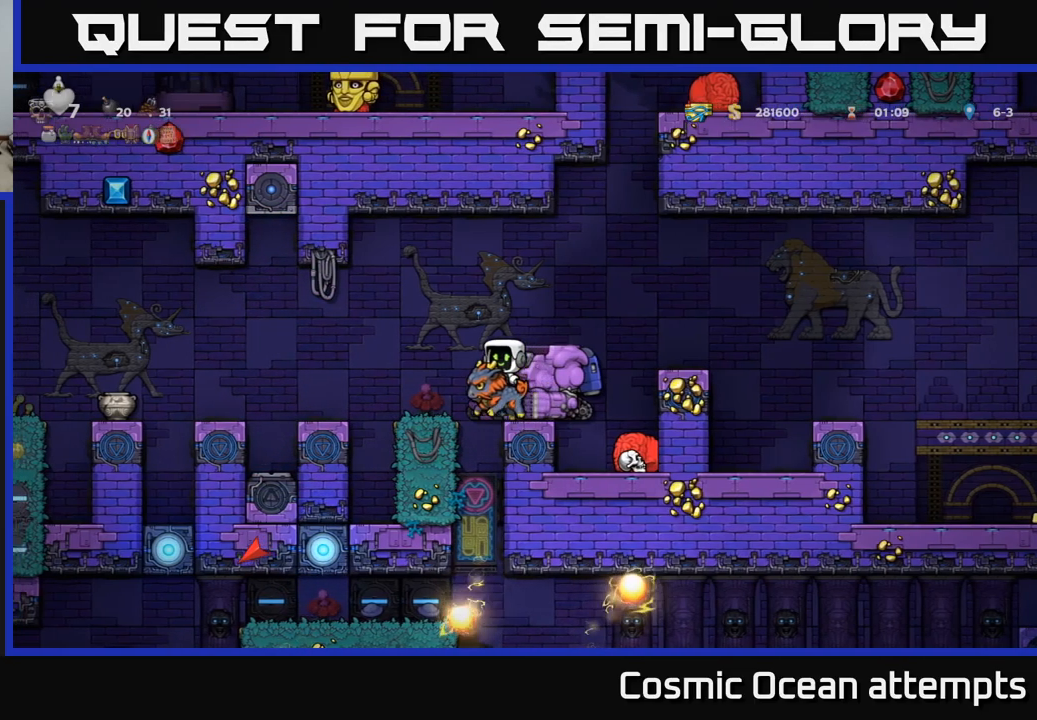
{"buttons": [], "left_stick": "center", "right_stick": "center", "events": [[400, "A", "down"], [500, "A", "up"]]}
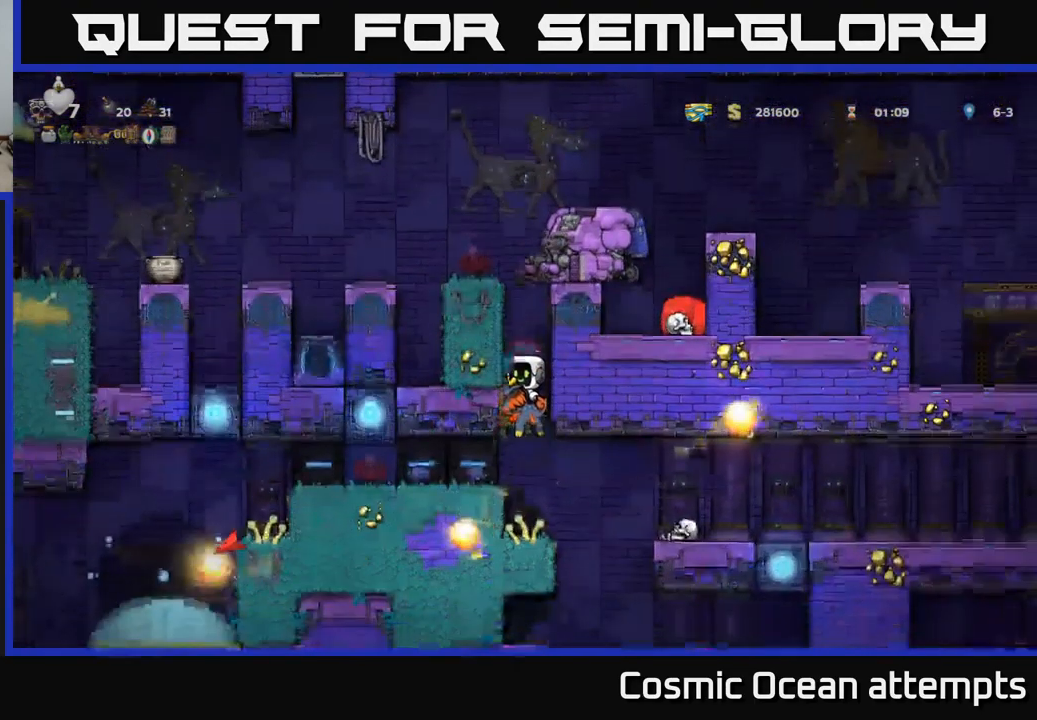
{"buttons": [], "left_stick": "center", "right_stick": "center", "events": [[17, "DPAD_RIGHT", "down"], [67, "DPAD_RIGHT", "up"]]}
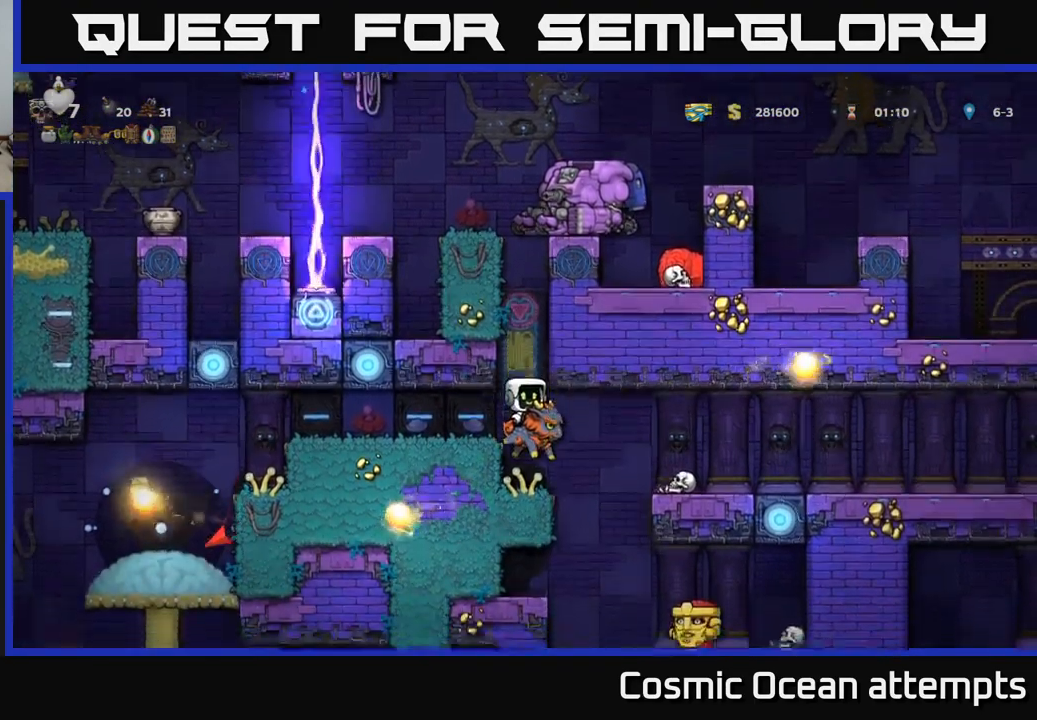
{"buttons": [], "left_stick": "center", "right_stick": "center", "events": [[367, "DPAD_RIGHT", "down"], [433, "DPAD_RIGHT", "up"]]}
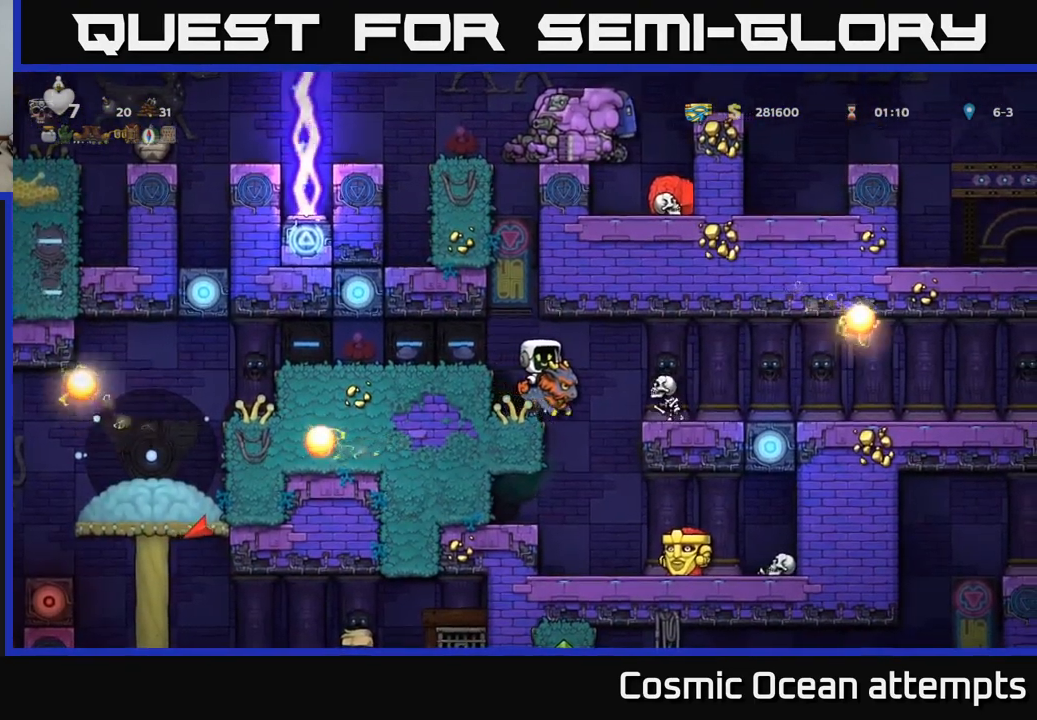
{"buttons": [], "left_stick": "center", "right_stick": "center", "events": [[117, "A", "down"], [250, "A", "up"], [317, "A", "down"], [433, "A", "up"]]}
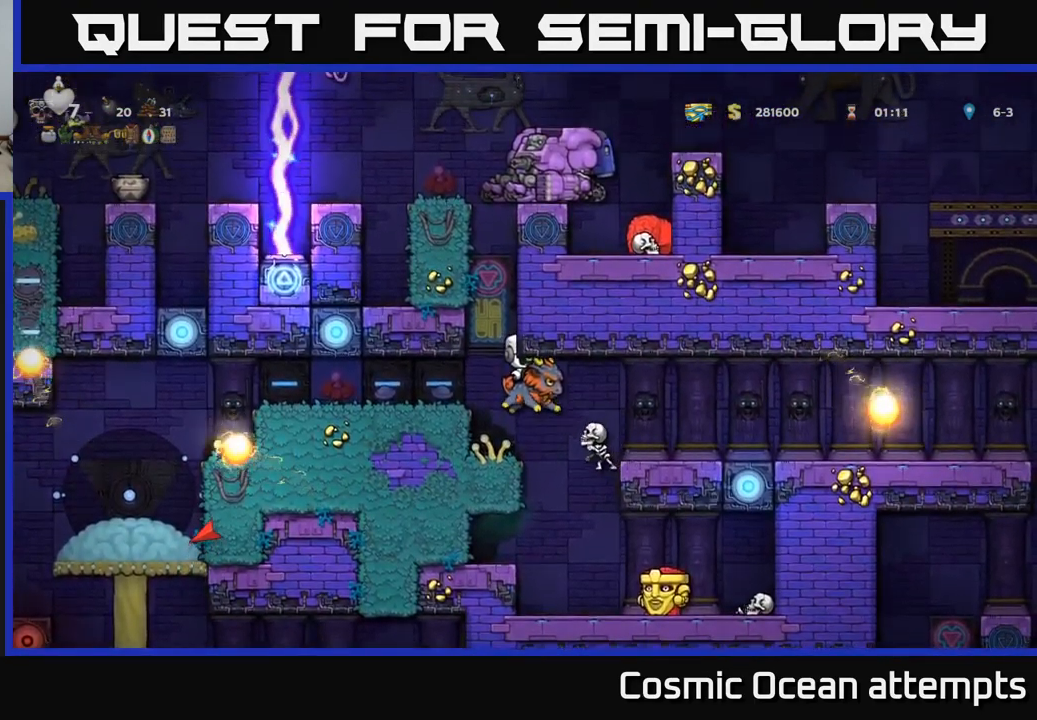
{"buttons": ["A"], "left_stick": "center", "right_stick": "center", "events": [[17, "A", "down"], [117, "A", "up"], [283, "DPAD_RIGHT", "down"], [367, "DPAD_RIGHT", "up"], [467, "A", "down"]]}
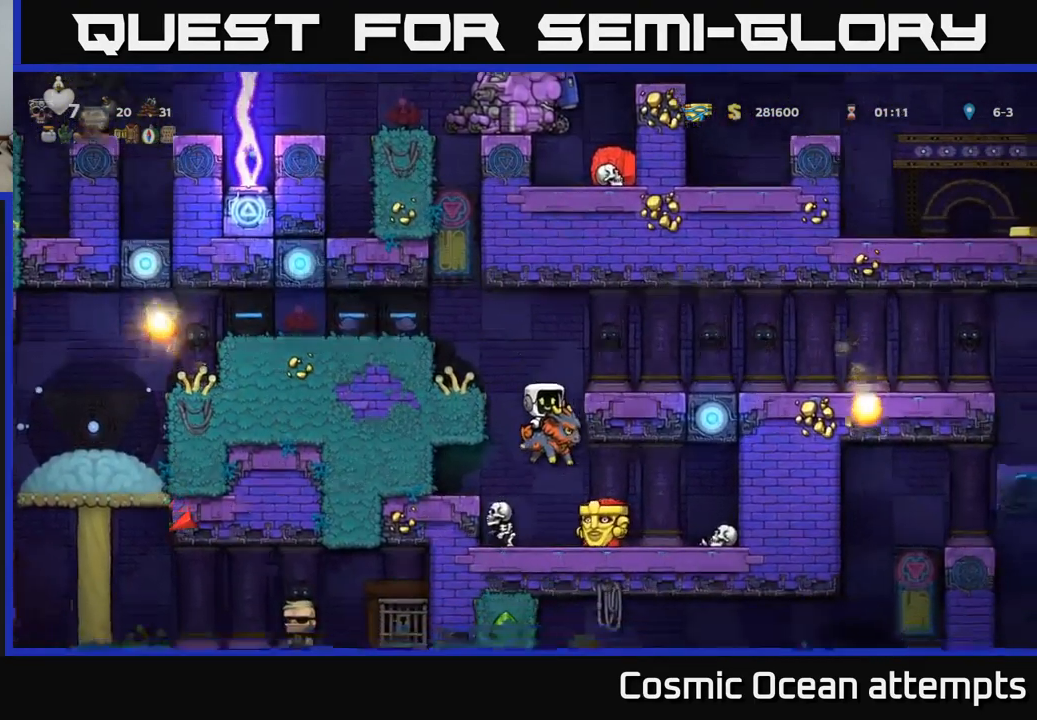
{"buttons": [], "left_stick": "center", "right_stick": "center", "events": [[100, "A", "up"], [400, "DPAD_RIGHT", "down"], [450, "DPAD_RIGHT", "up"]]}
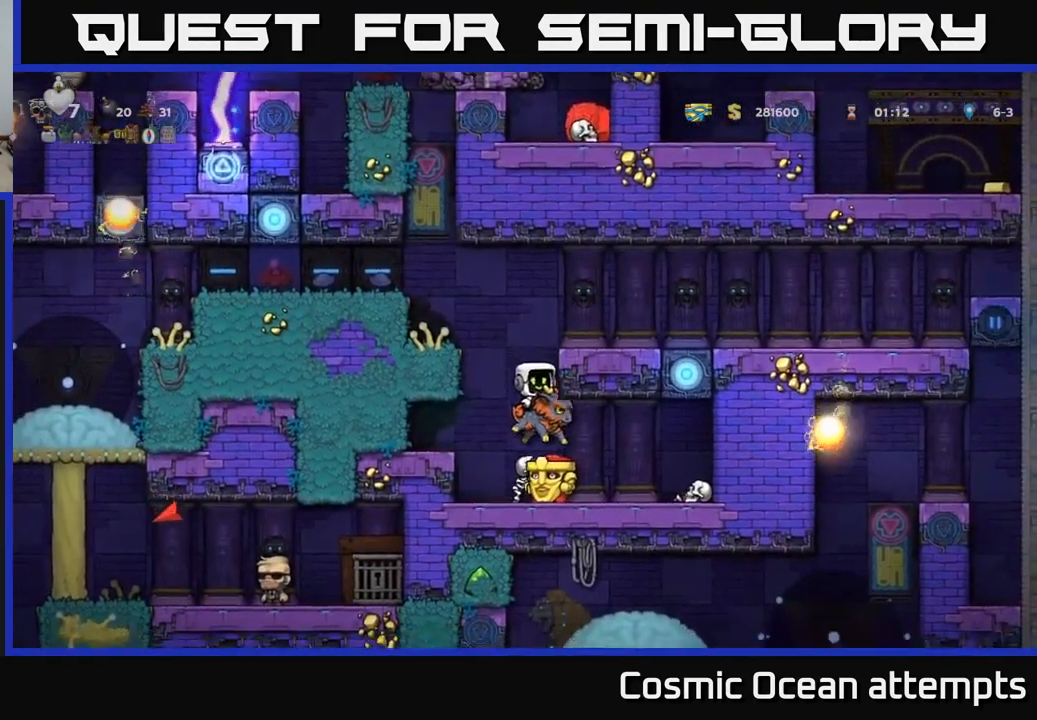
{"buttons": [], "left_stick": "center", "right_stick": "center", "events": []}
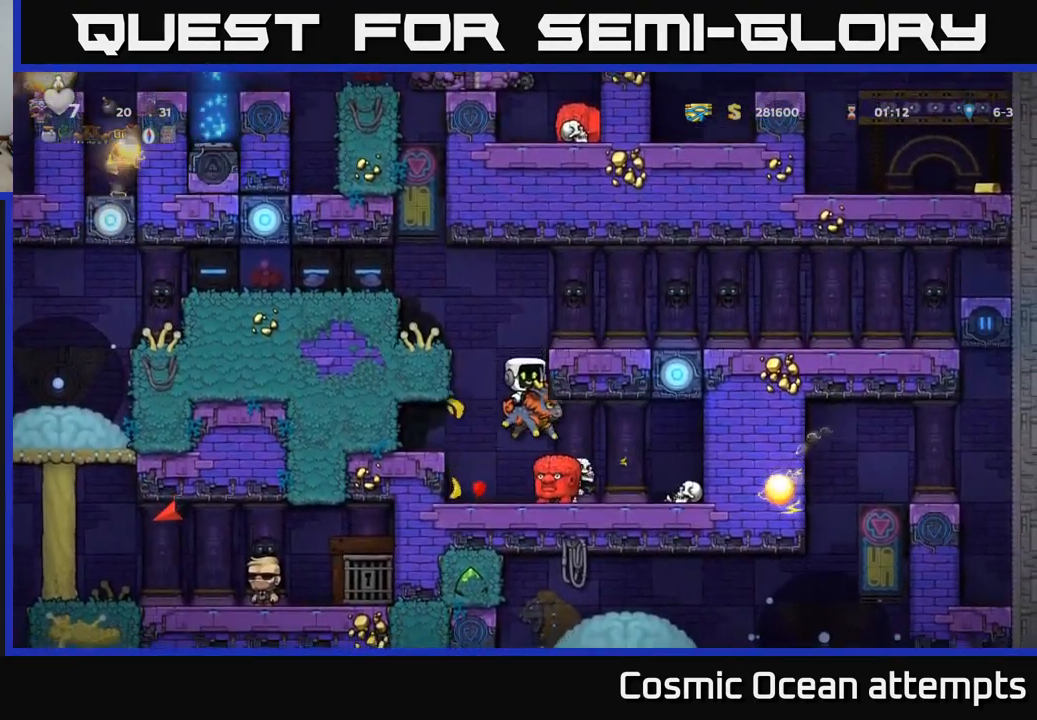
{"buttons": [], "left_stick": "center", "right_stick": "center", "events": [[167, "DPAD_LEFT", "down"], [317, "DPAD_LEFT", "up"], [417, "DPAD_RIGHT", "down"], [500, "DPAD_RIGHT", "up"]]}